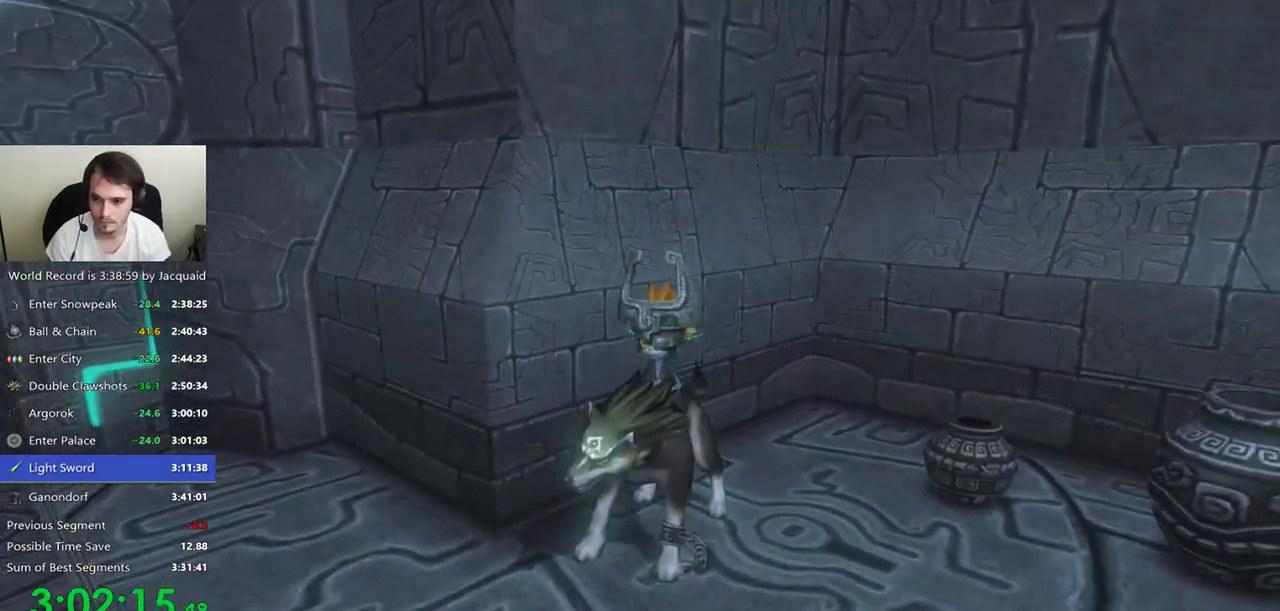
Gameplay with a controller (Xbox layout); each line is a JSON object with the inputs held at the frame after it (dt_ms = milliseconds from this image to that frame). "events" lists button and stick changes between this image and that frame as [ms after this image, input, new state], when the widget could be followed in between. Not read: L3 R3.
{"dt_ms": 500, "buttons": [], "left_stick": "up", "right_stick": "center", "events": [[100, "left_stick", "up-left"], [133, "B", "up"], [200, "left_stick", "up"]]}
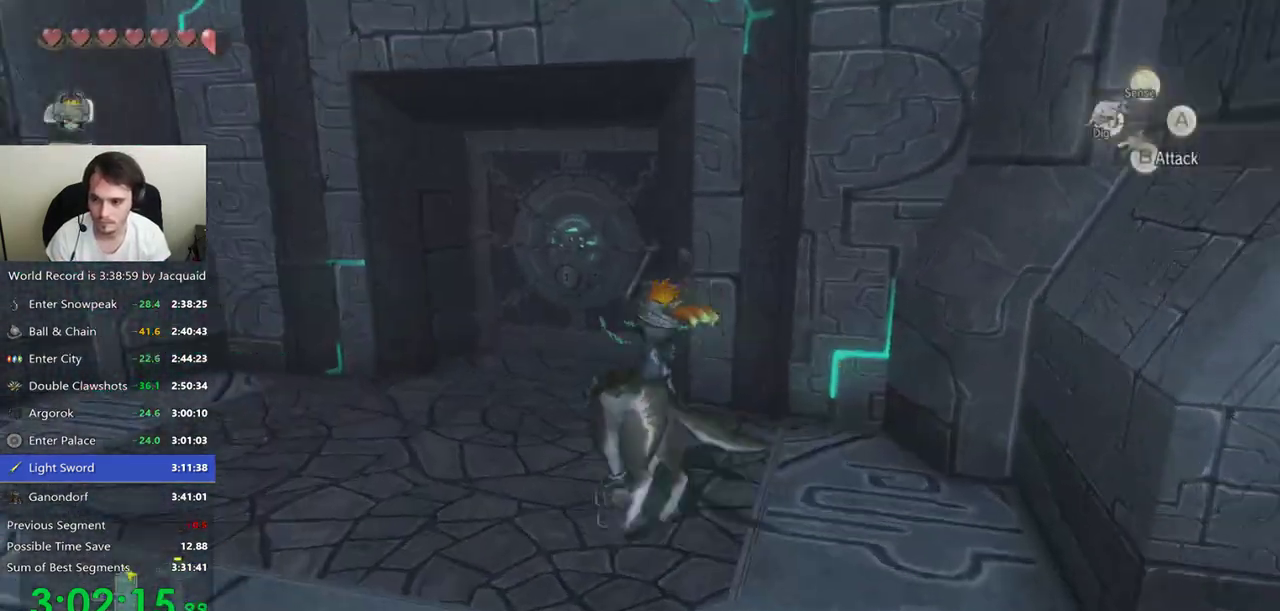
{"dt_ms": 500, "buttons": [], "left_stick": "center", "right_stick": "center", "events": [[167, "B", "down"], [267, "B", "up"], [333, "B", "down"], [433, "B", "up"], [467, "left_stick", "center"]]}
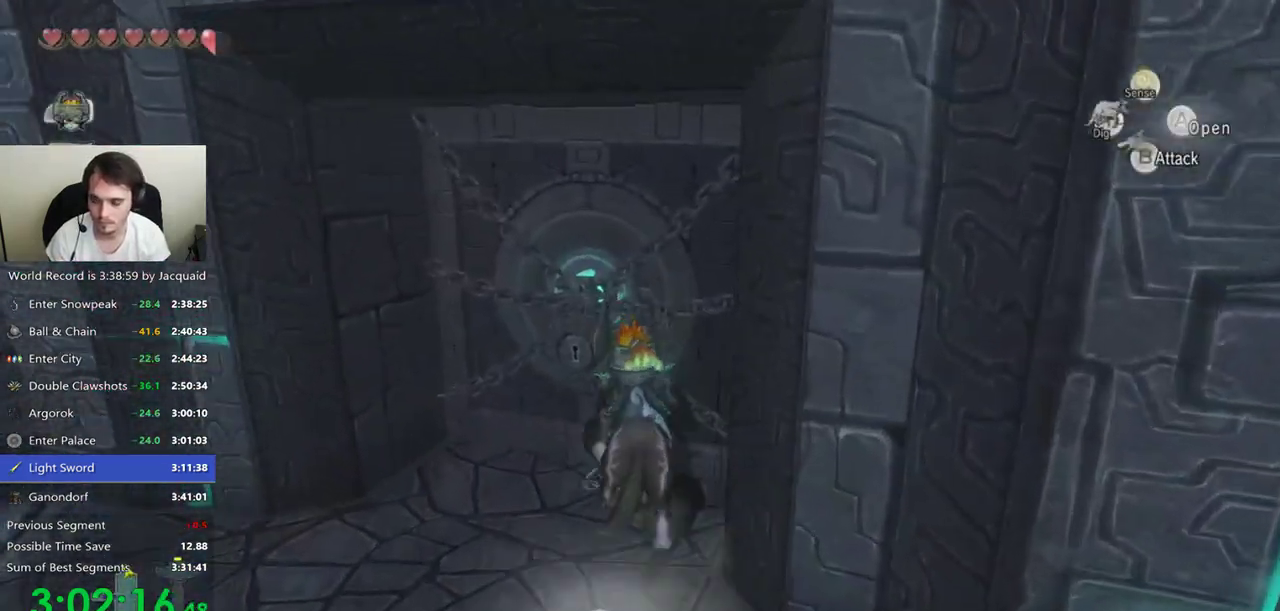
{"dt_ms": 500, "buttons": [], "left_stick": "center", "right_stick": "center", "events": []}
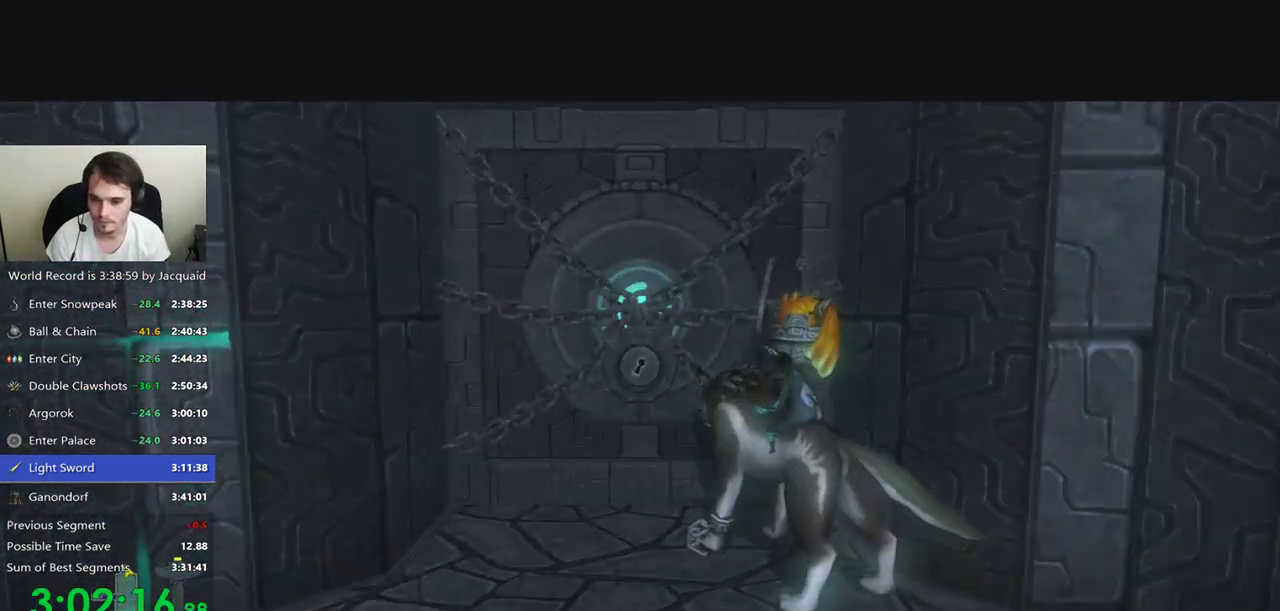
{"dt_ms": 500, "buttons": [], "left_stick": "center", "right_stick": "center", "events": []}
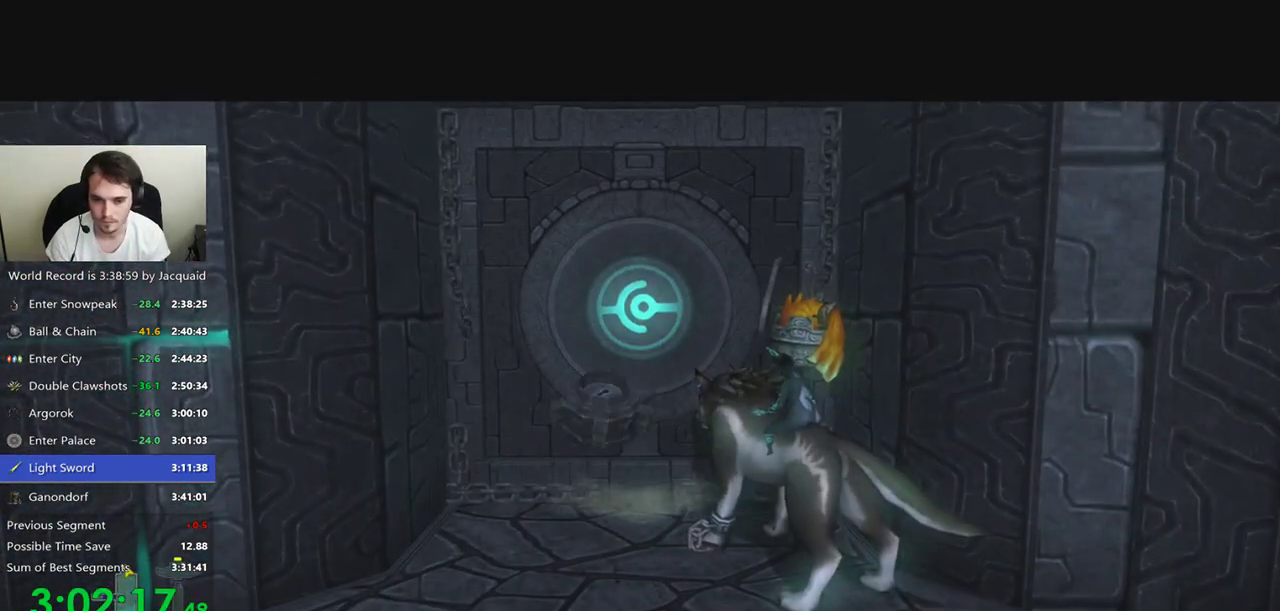
{"dt_ms": 500, "buttons": [], "left_stick": "center", "right_stick": "right", "events": [[367, "left_stick", "up-left"], [467, "right_stick", "right"], [500, "left_stick", "center"]]}
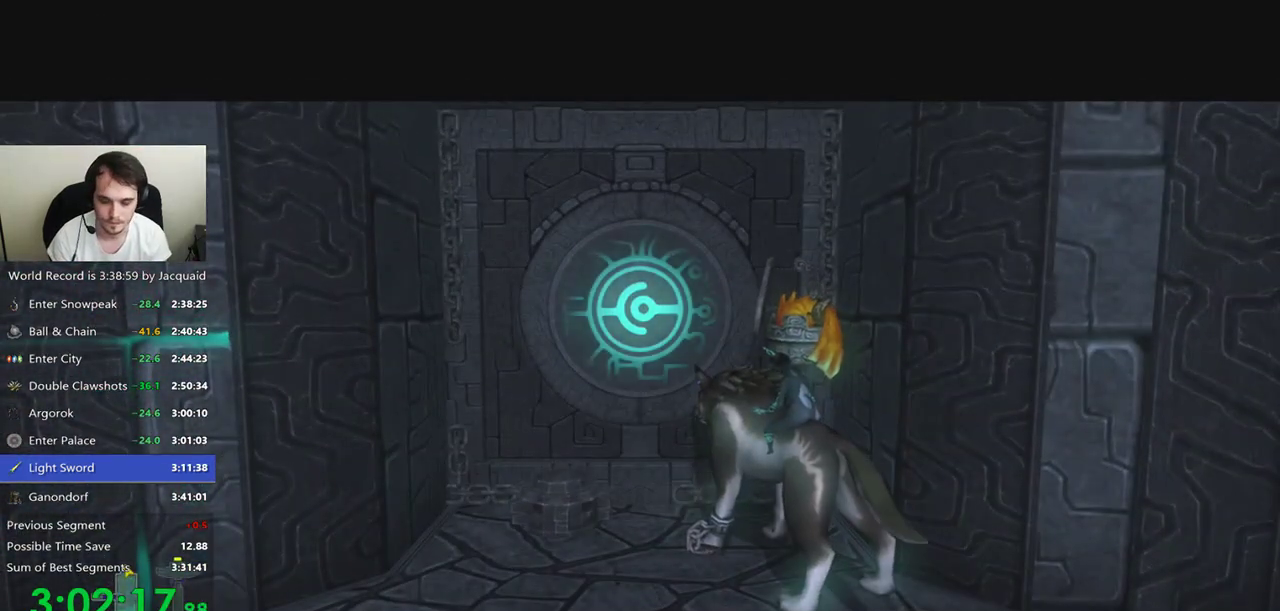
{"dt_ms": 500, "buttons": [], "left_stick": "left", "right_stick": "right", "events": [[67, "left_stick", "right"], [100, "right_stick", "left"], [167, "left_stick", "center"], [233, "left_stick", "left"], [233, "right_stick", "right"], [333, "left_stick", "right"], [367, "right_stick", "left"], [467, "left_stick", "left"], [467, "right_stick", "right"]]}
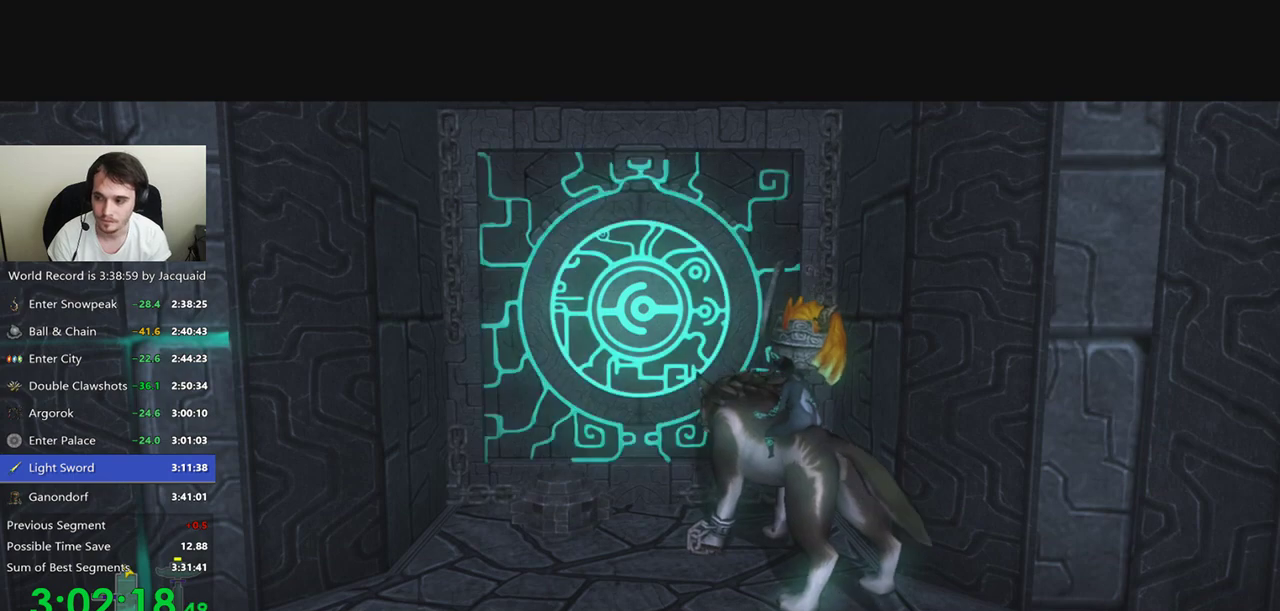
{"dt_ms": 500, "buttons": [], "left_stick": "right", "right_stick": "left", "events": [[100, "left_stick", "right"], [100, "right_stick", "left"], [167, "left_stick", "left"], [167, "right_stick", "right"], [233, "left_stick", "right"], [233, "right_stick", "down-left"], [333, "left_stick", "left"], [333, "right_stick", "right"], [467, "left_stick", "right"], [467, "right_stick", "left"]]}
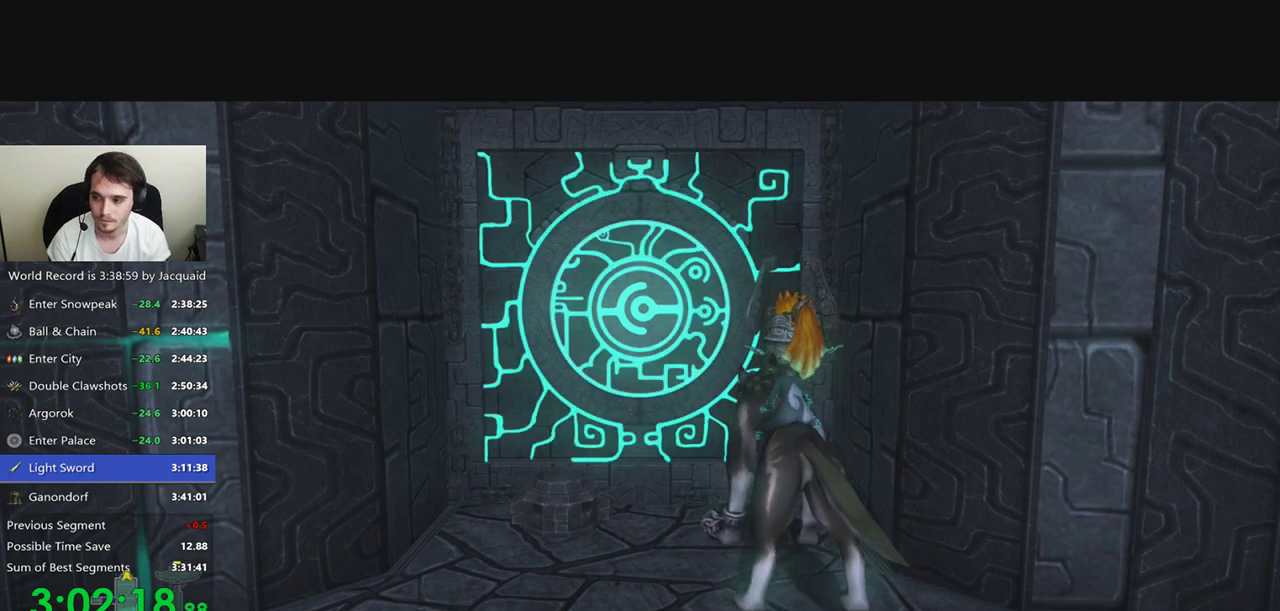
{"dt_ms": 500, "buttons": [], "left_stick": "center", "right_stick": "center", "events": [[67, "left_stick", "left"], [67, "right_stick", "right"], [200, "left_stick", "right"], [200, "right_stick", "left"], [300, "left_stick", "center"], [300, "right_stick", "center"]]}
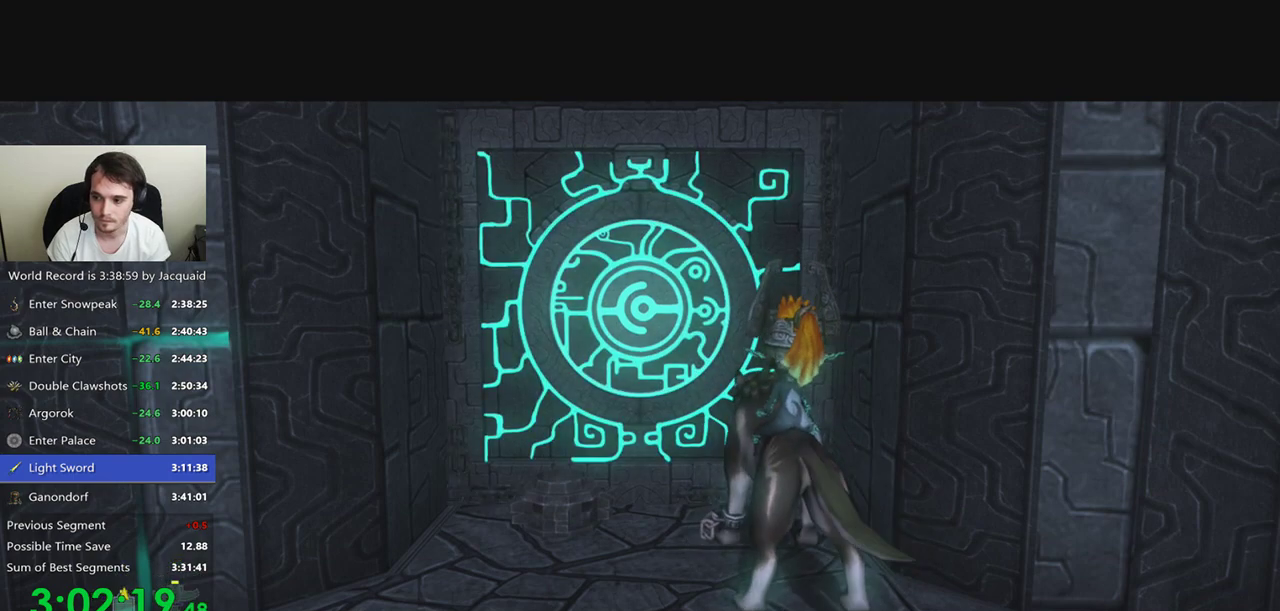
{"dt_ms": 500, "buttons": [], "left_stick": "up", "right_stick": "center", "events": [[500, "left_stick", "up"]]}
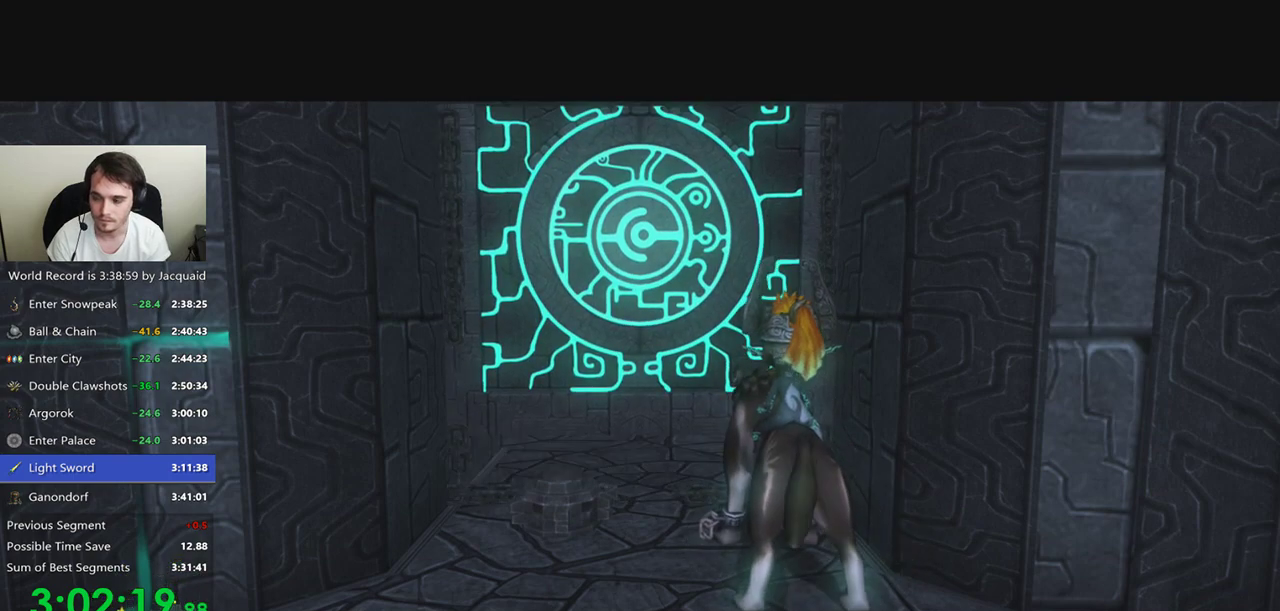
{"dt_ms": 500, "buttons": ["B"], "left_stick": "up", "right_stick": "center", "events": [[333, "B", "down"], [400, "B", "up"], [467, "B", "down"]]}
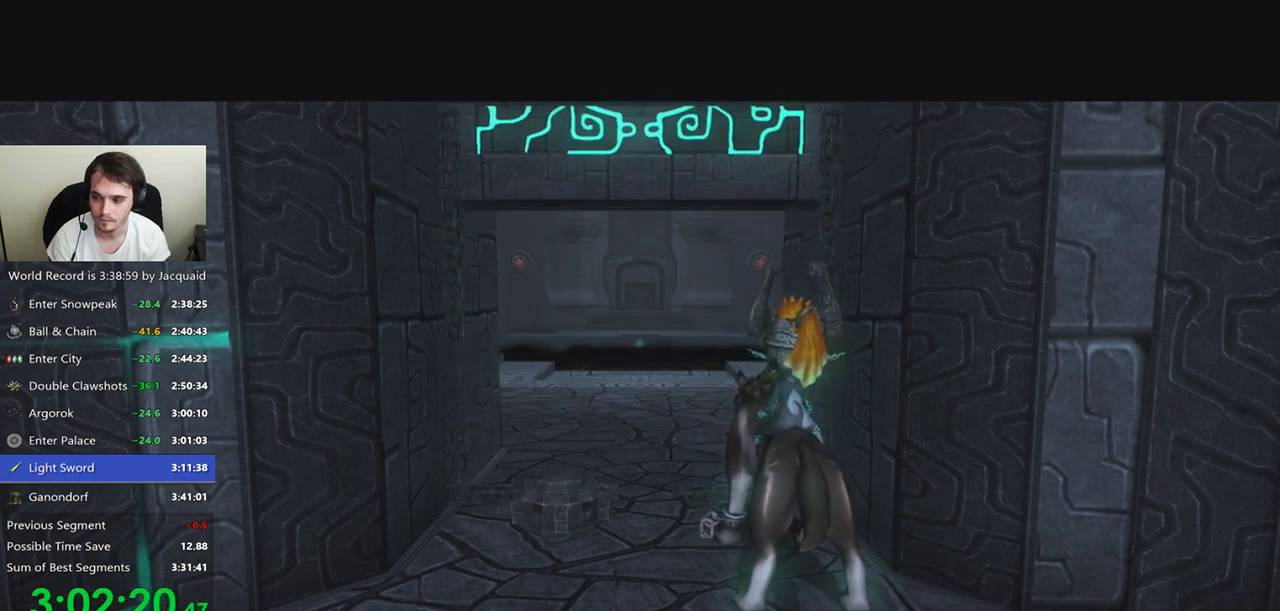
{"dt_ms": 500, "buttons": [], "left_stick": "up", "right_stick": "center", "events": [[33, "B", "up"], [100, "B", "down"], [100, "R2", "down"], [200, "B", "up"], [200, "R2", "up"]]}
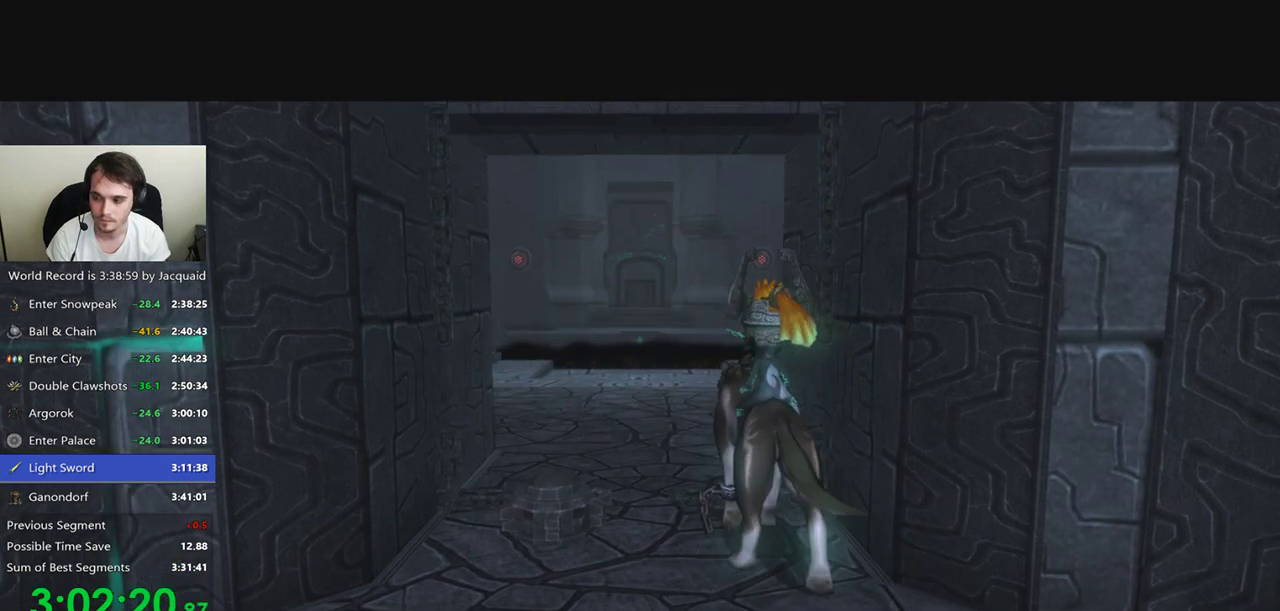
{"dt_ms": 500, "buttons": [], "left_stick": "up", "right_stick": "center", "events": [[67, "B", "down"], [300, "B", "up"], [433, "B", "down"], [500, "B", "up"]]}
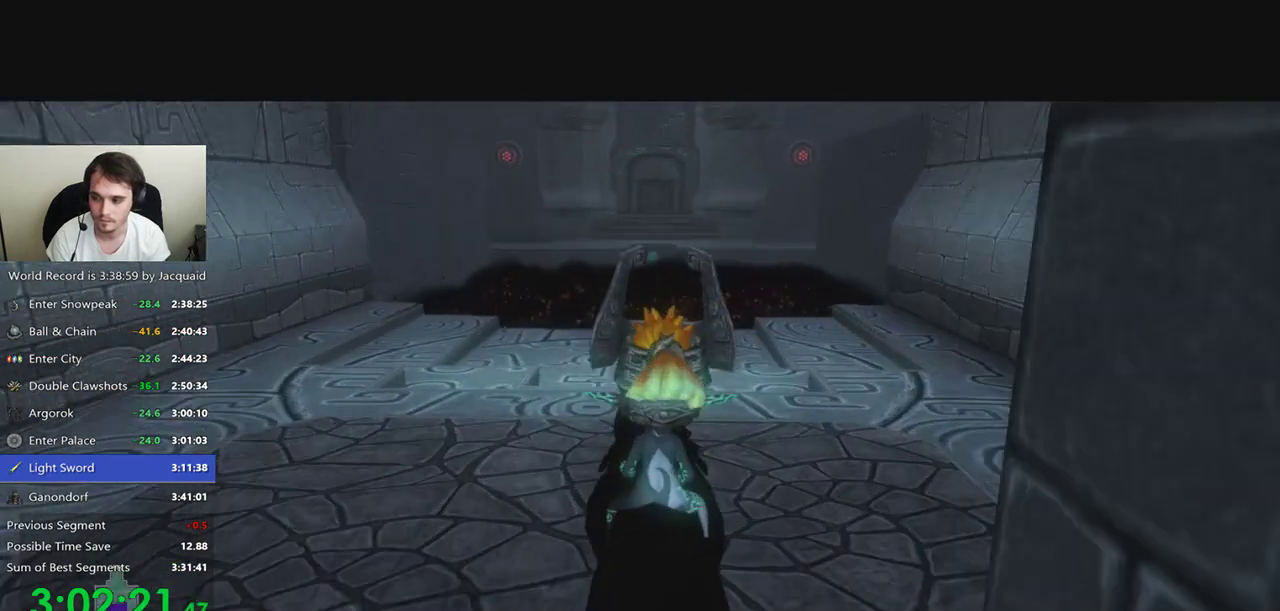
{"dt_ms": 1000, "buttons": ["B"], "left_stick": "up", "right_stick": "center", "events": [[67, "B", "down"], [67, "R2", "down"], [133, "B", "up"], [133, "R2", "up"], [200, "B", "down"], [200, "R2", "down"], [267, "R2", "up"], [333, "R2", "down"], [433, "B", "up"], [433, "R2", "up"], [833, "B", "down"], [900, "B", "up"], [1000, "B", "down"]]}
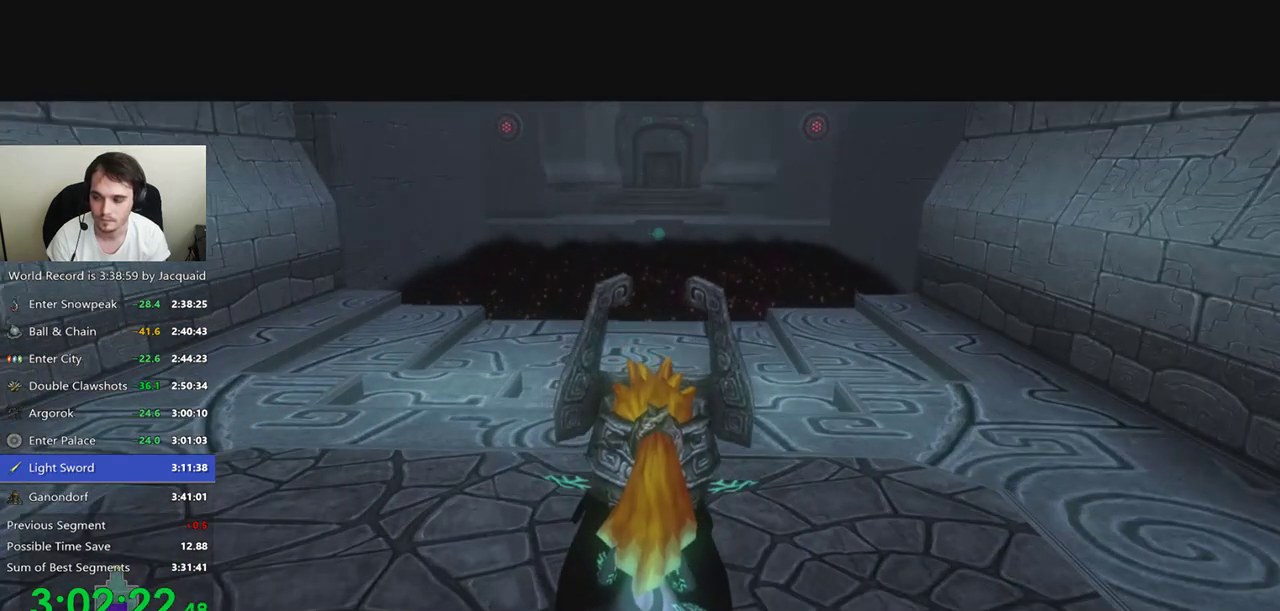
{"dt_ms": 500, "buttons": [], "left_stick": "up", "right_stick": "center", "events": [[67, "B", "up"], [133, "B", "down"], [133, "R2", "down"], [200, "B", "up"], [200, "R2", "up"], [433, "B", "down"], [500, "B", "up"]]}
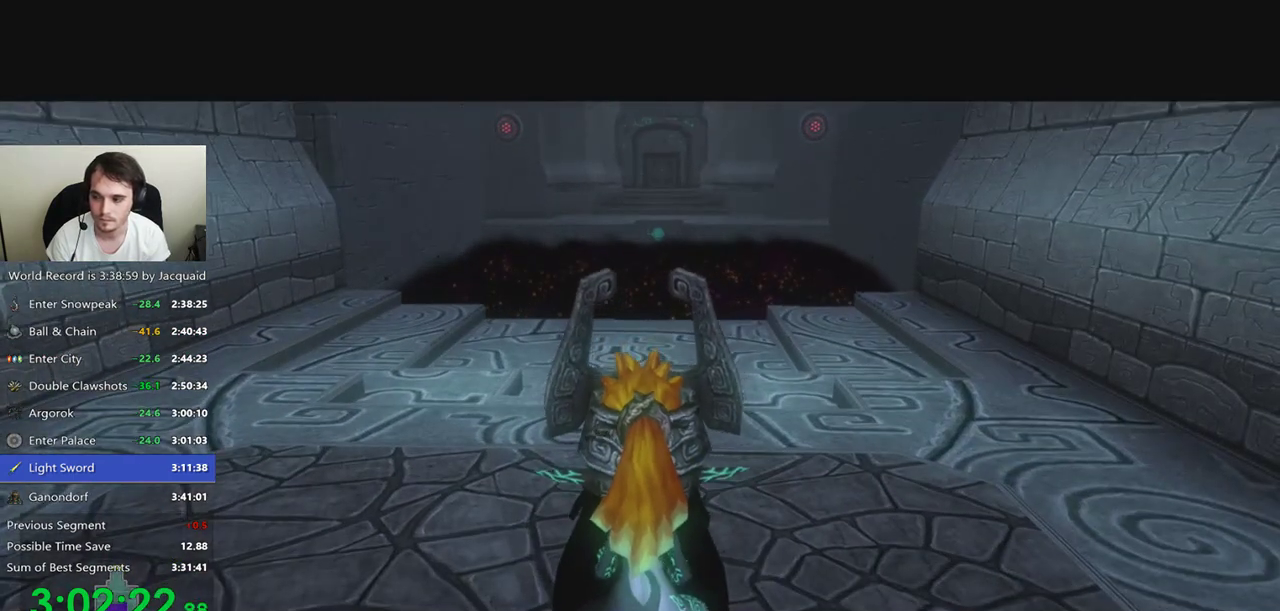
{"dt_ms": 500, "buttons": [], "left_stick": "up", "right_stick": "center", "events": [[67, "B", "down"], [67, "R2", "down"], [133, "R2", "up"], [200, "R2", "down"], [333, "B", "up"], [400, "B", "down"], [467, "B", "up"], [467, "R2", "up"]]}